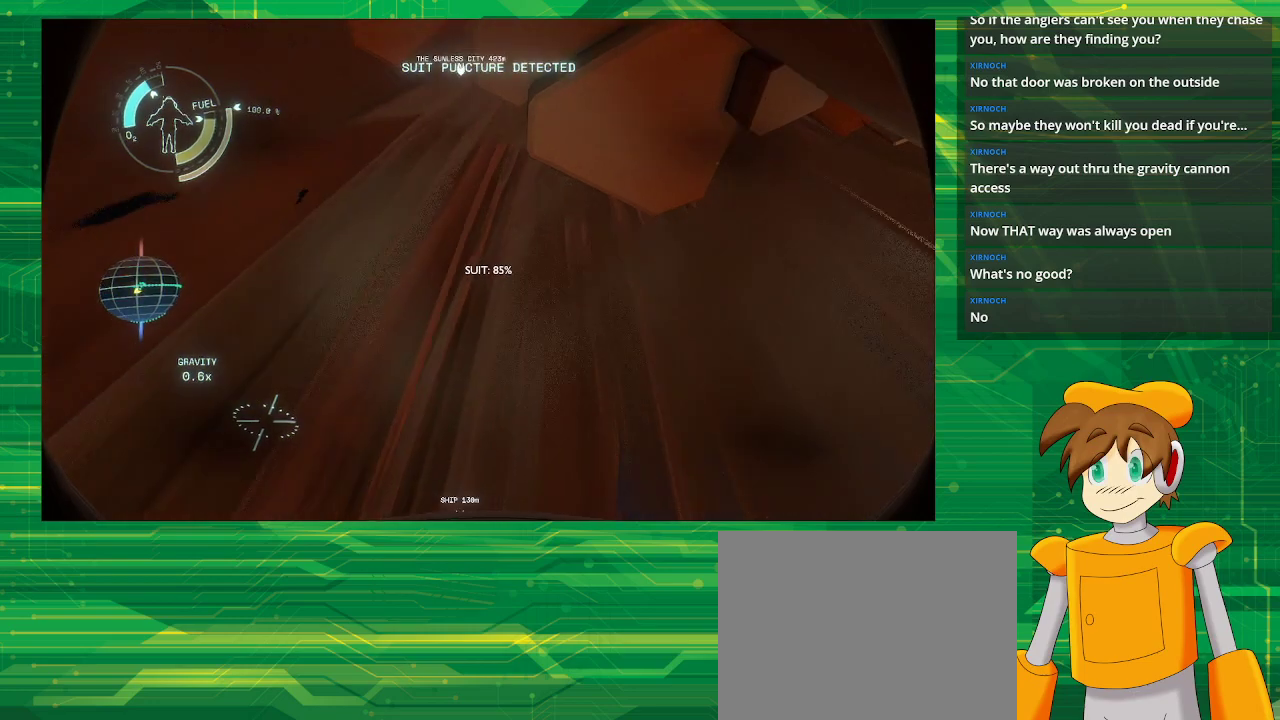
Gameplay with a controller (PlayStation layout); each line is a JSON object with the inputs held at the frame after it. "events" lists button and stick changes between this image and that frame as [ms after this image, input, new state], when the widget could be followed in between. Not read: L3 R3.
{"buttons": ["SQUARE"], "left_stick": "center", "right_stick": "center", "events": [[50, "left_stick", "up-left"], [217, "left_stick", "center"]]}
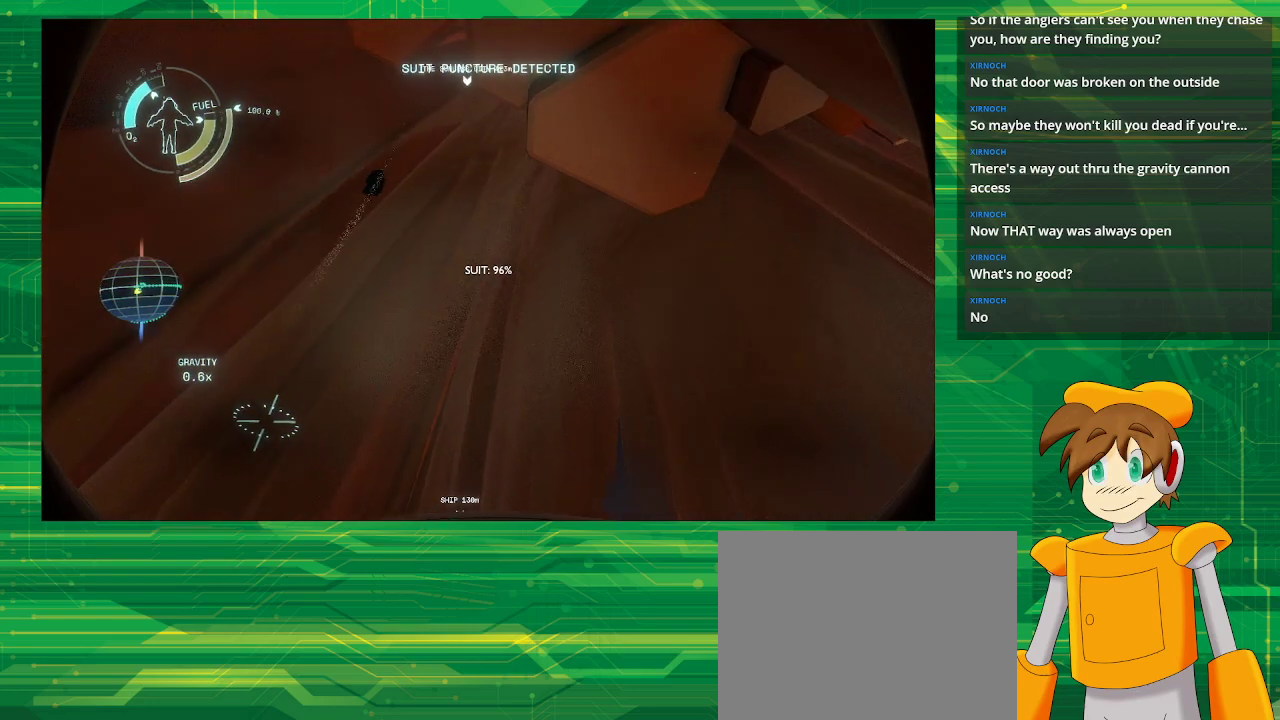
{"buttons": ["SQUARE"], "left_stick": "center", "right_stick": "center", "events": []}
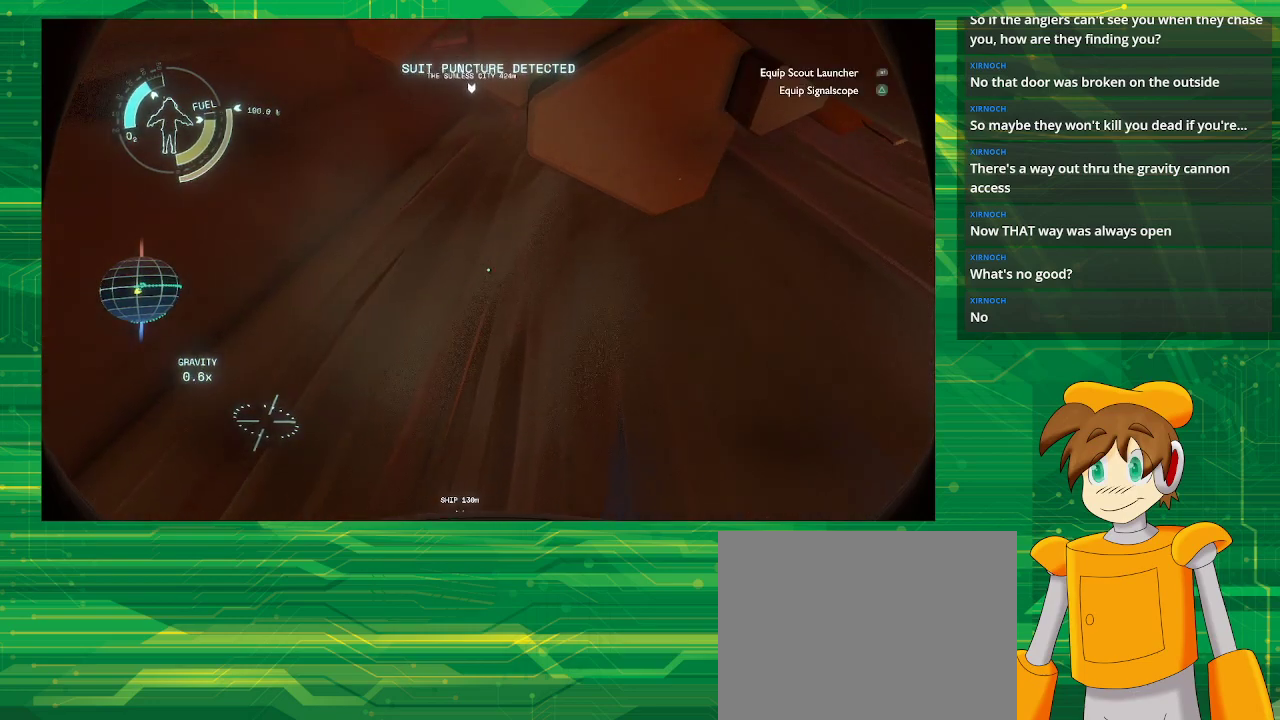
{"buttons": [], "left_stick": "center", "right_stick": "down", "events": [[367, "SQUARE", "up"], [450, "right_stick", "down"]]}
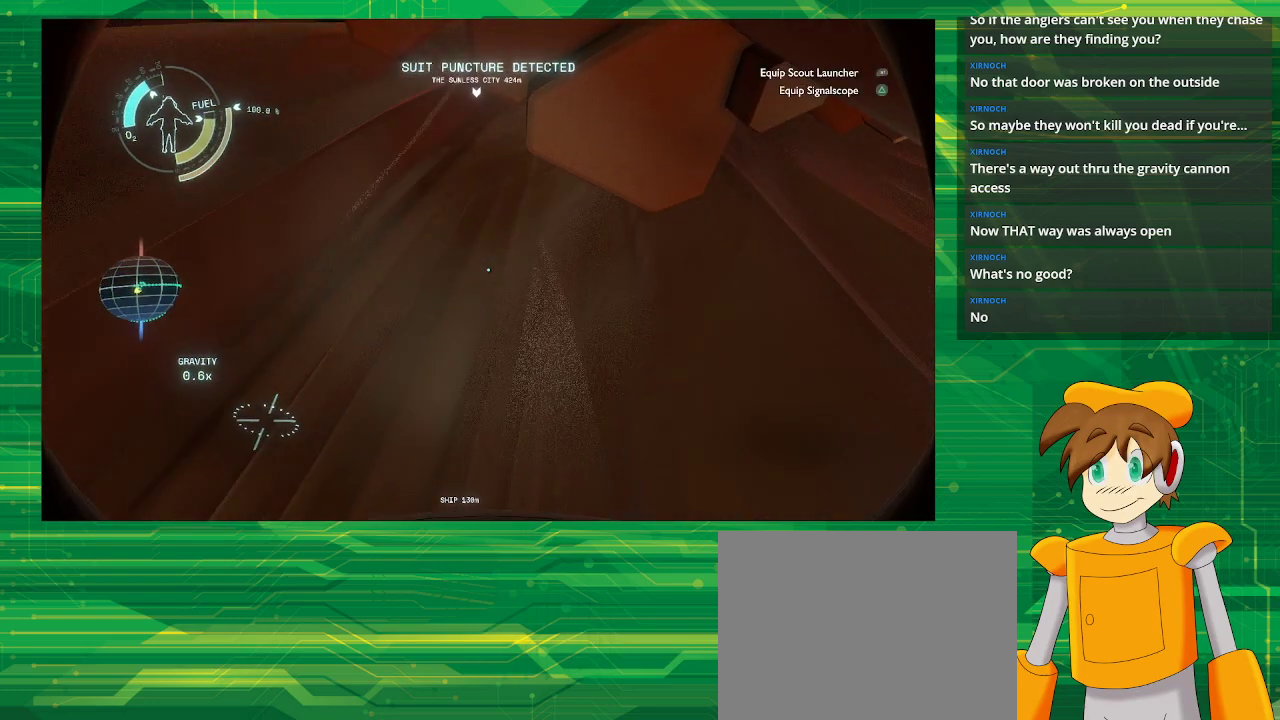
{"buttons": [], "left_stick": "center", "right_stick": "down", "events": []}
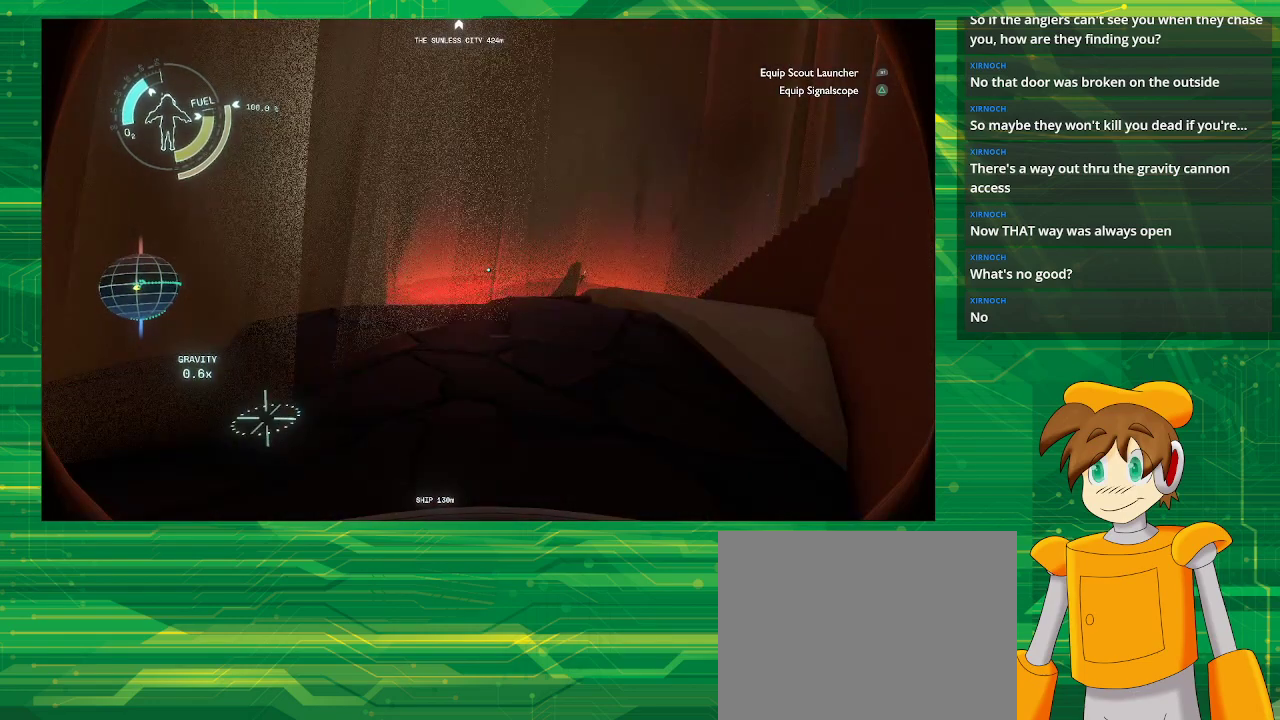
{"buttons": [], "left_stick": "center", "right_stick": "center", "events": [[417, "right_stick", "center"]]}
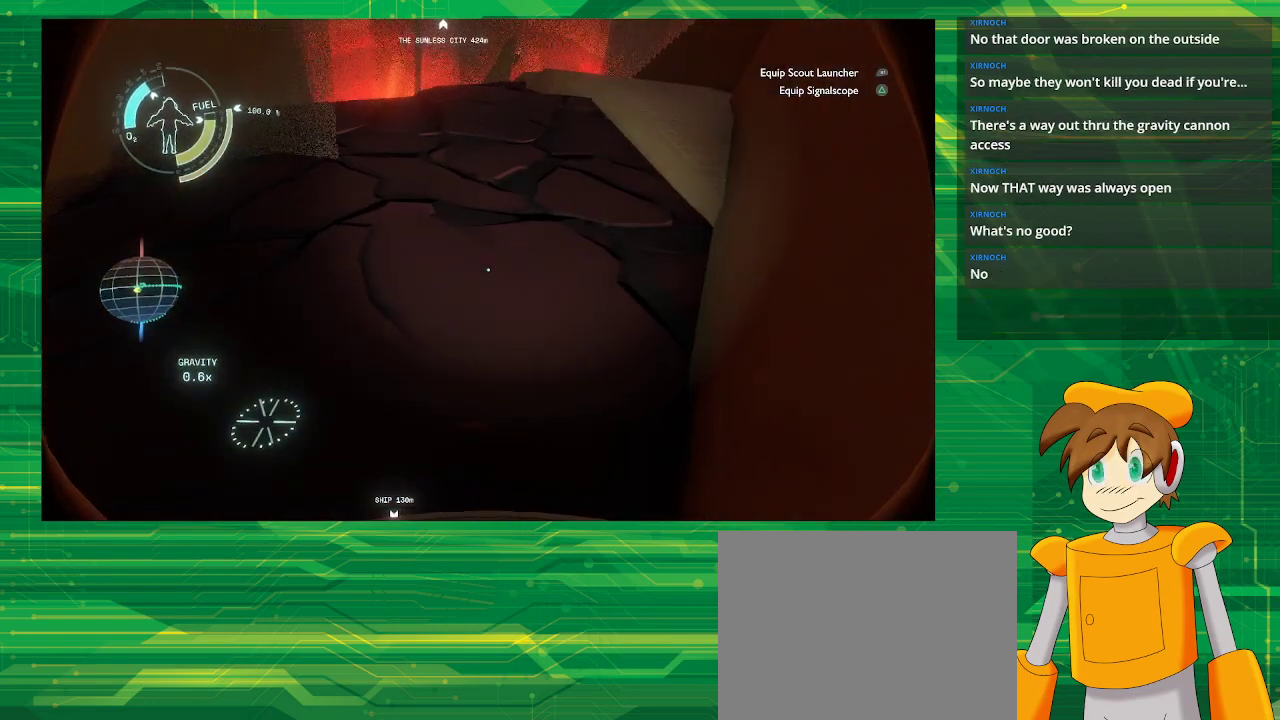
{"buttons": [], "left_stick": "up-right", "right_stick": "center", "events": [[133, "left_stick", "up"], [483, "left_stick", "up-right"]]}
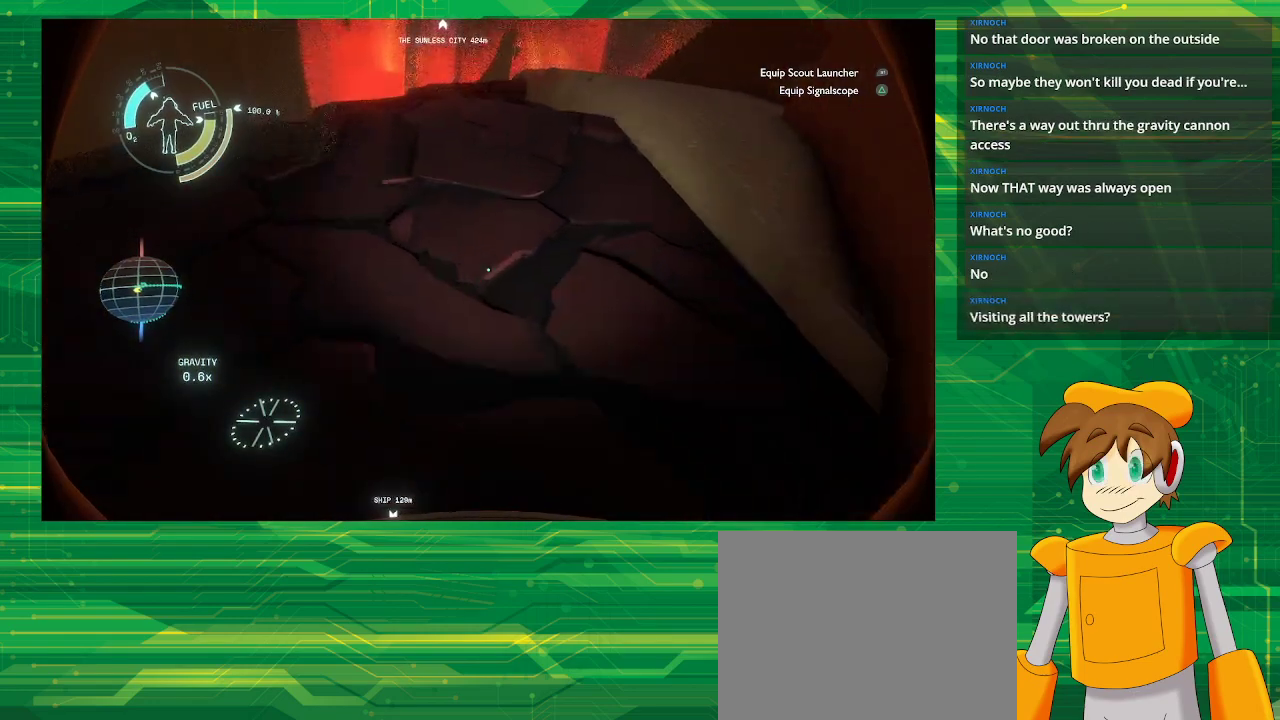
{"buttons": [], "left_stick": "center", "right_stick": "up-left", "events": [[300, "left_stick", "center"], [300, "right_stick", "up-left"]]}
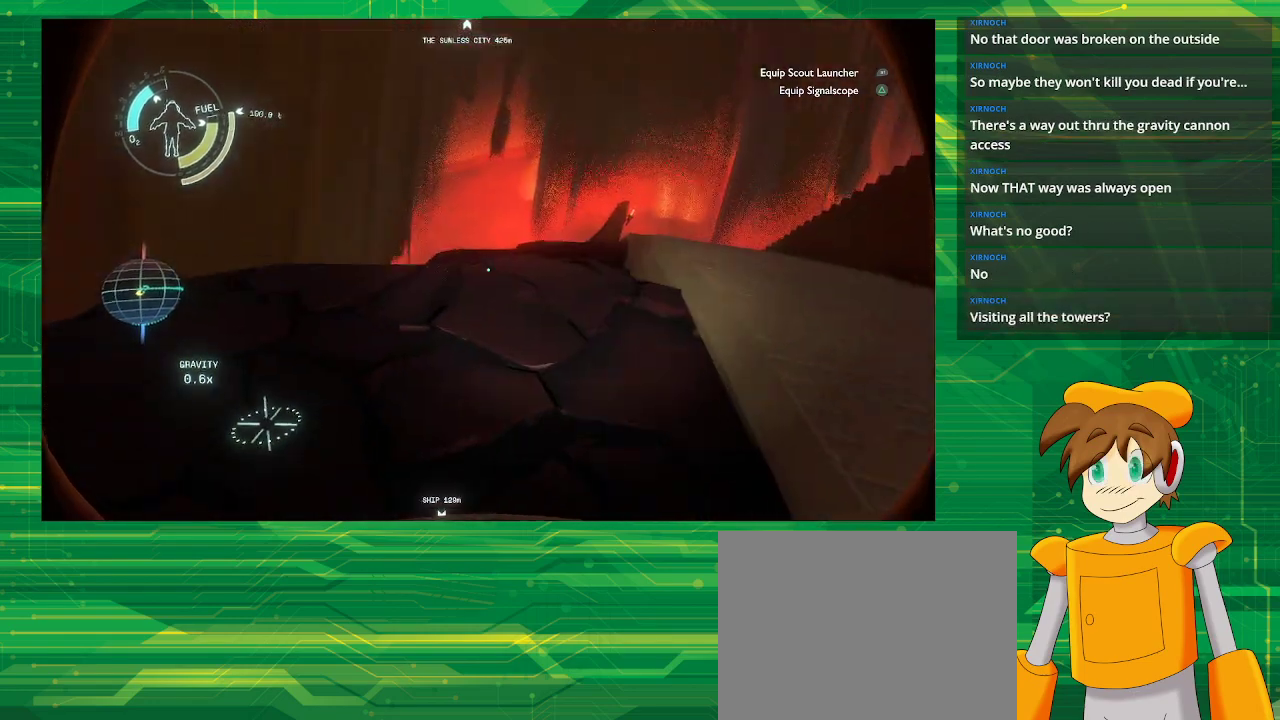
{"buttons": [], "left_stick": "center", "right_stick": "center", "events": [[333, "right_stick", "center"]]}
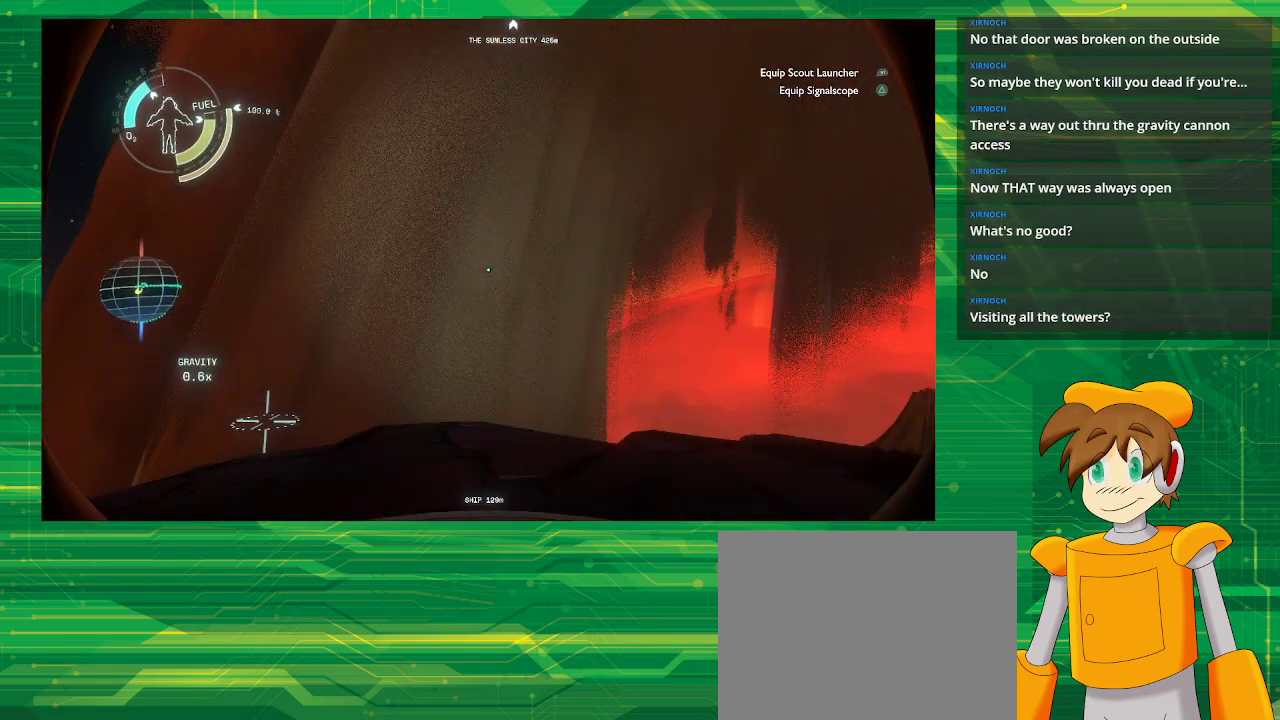
{"buttons": [], "left_stick": "center", "right_stick": "left", "events": [[267, "right_stick", "left"]]}
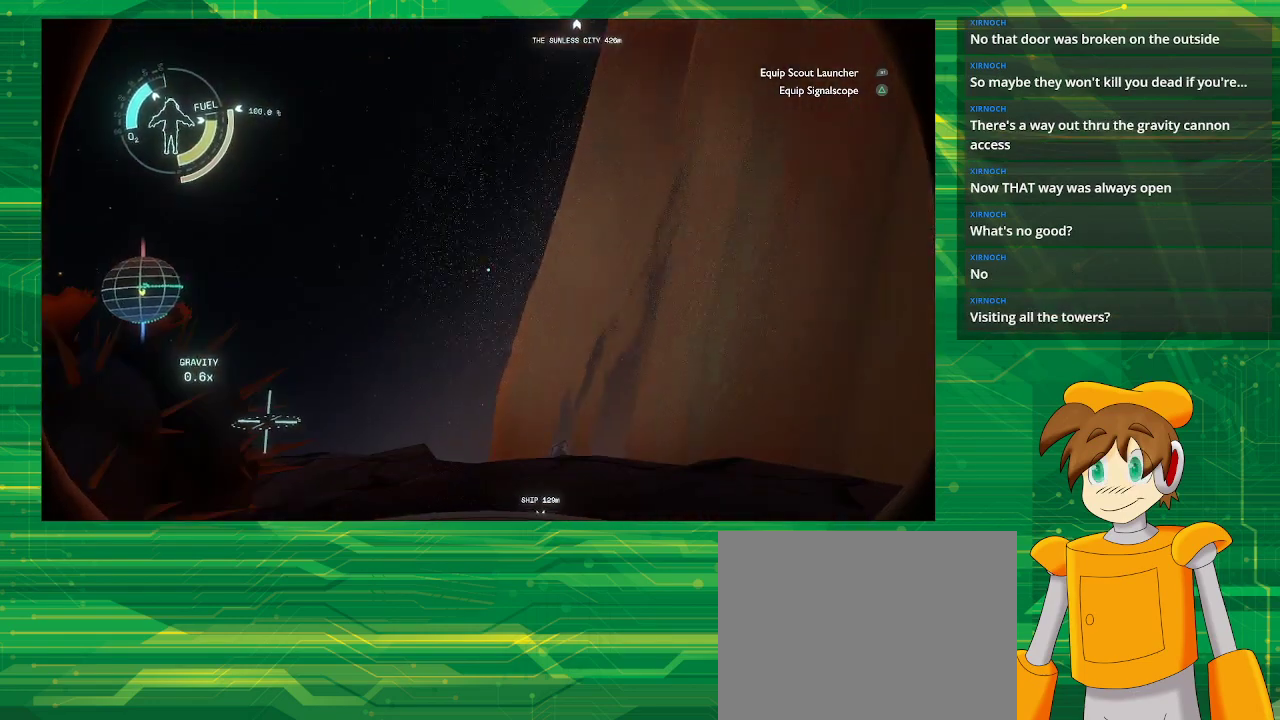
{"buttons": [], "left_stick": "center", "right_stick": "down", "events": [[67, "right_stick", "center"], [317, "right_stick", "down"]]}
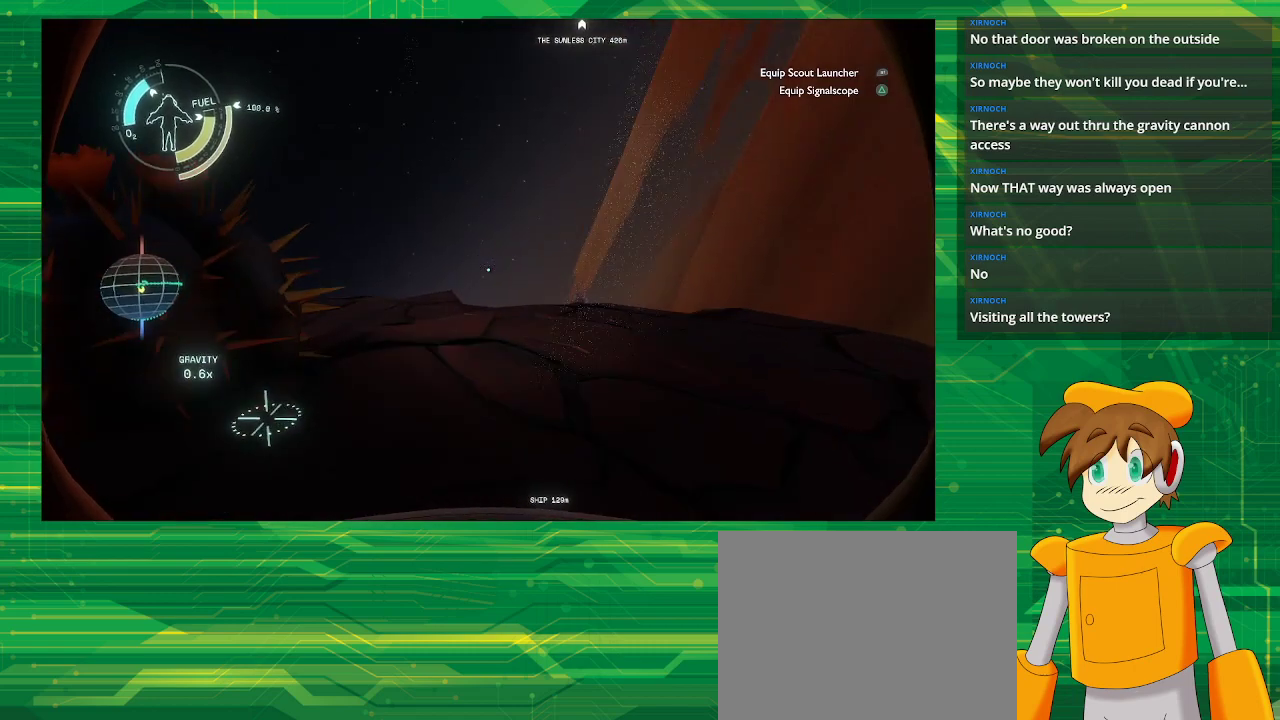
{"buttons": [], "left_stick": "up-right", "right_stick": "center", "events": [[17, "left_stick", "right"], [67, "right_stick", "center"], [133, "left_stick", "up-right"]]}
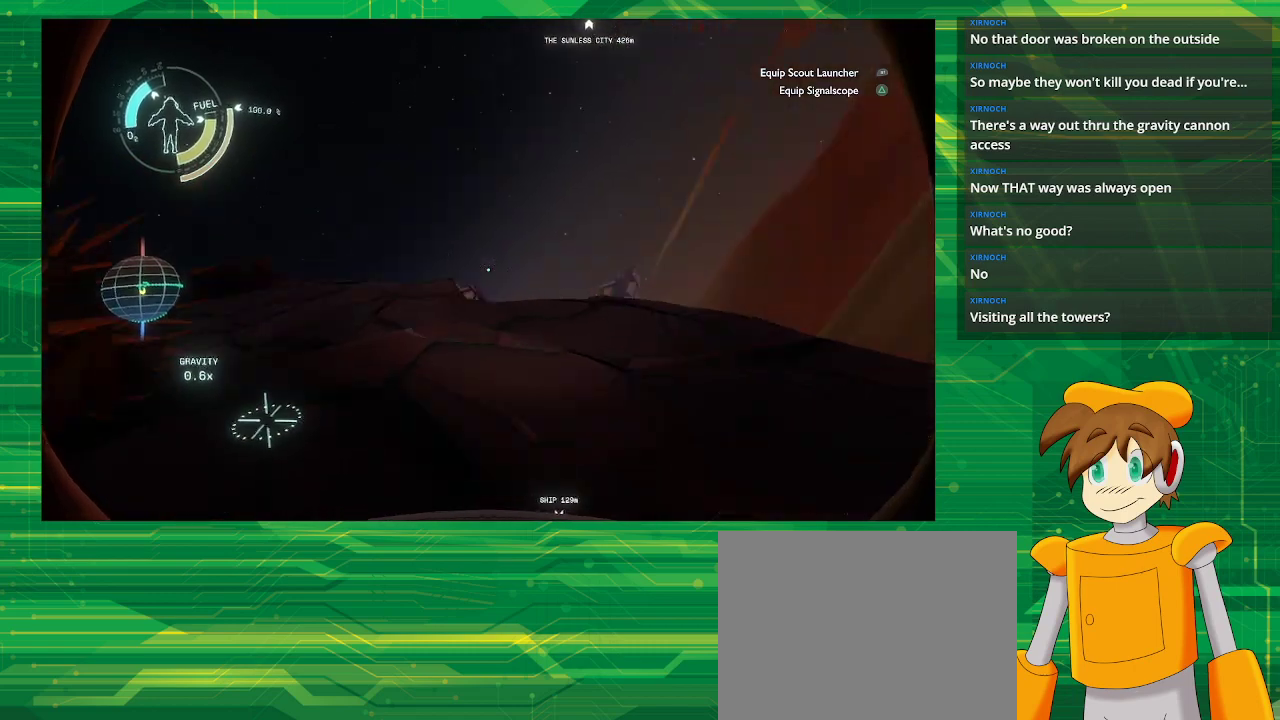
{"buttons": [], "left_stick": "up", "right_stick": "center", "events": [[33, "right_stick", "down-left"], [250, "right_stick", "center"], [433, "left_stick", "up"]]}
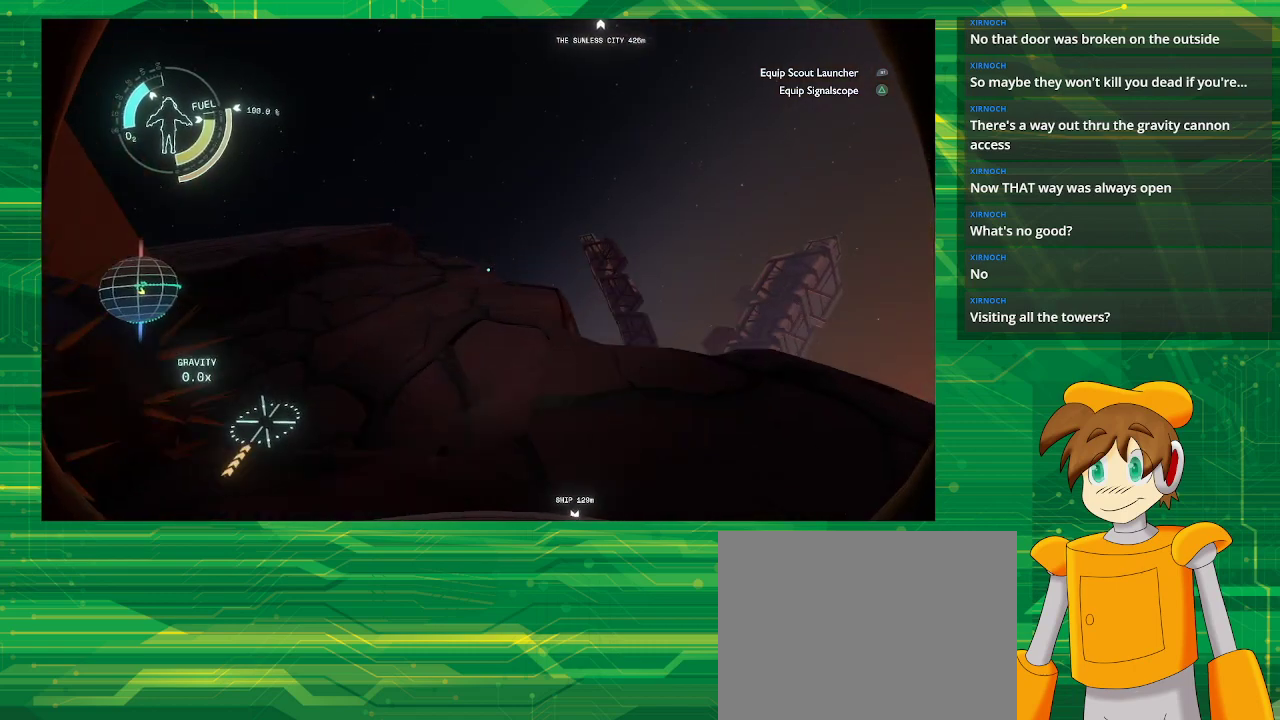
{"buttons": [], "left_stick": "up-left", "right_stick": "center", "events": [[283, "right_stick", "left"], [350, "left_stick", "up-left"], [500, "right_stick", "center"]]}
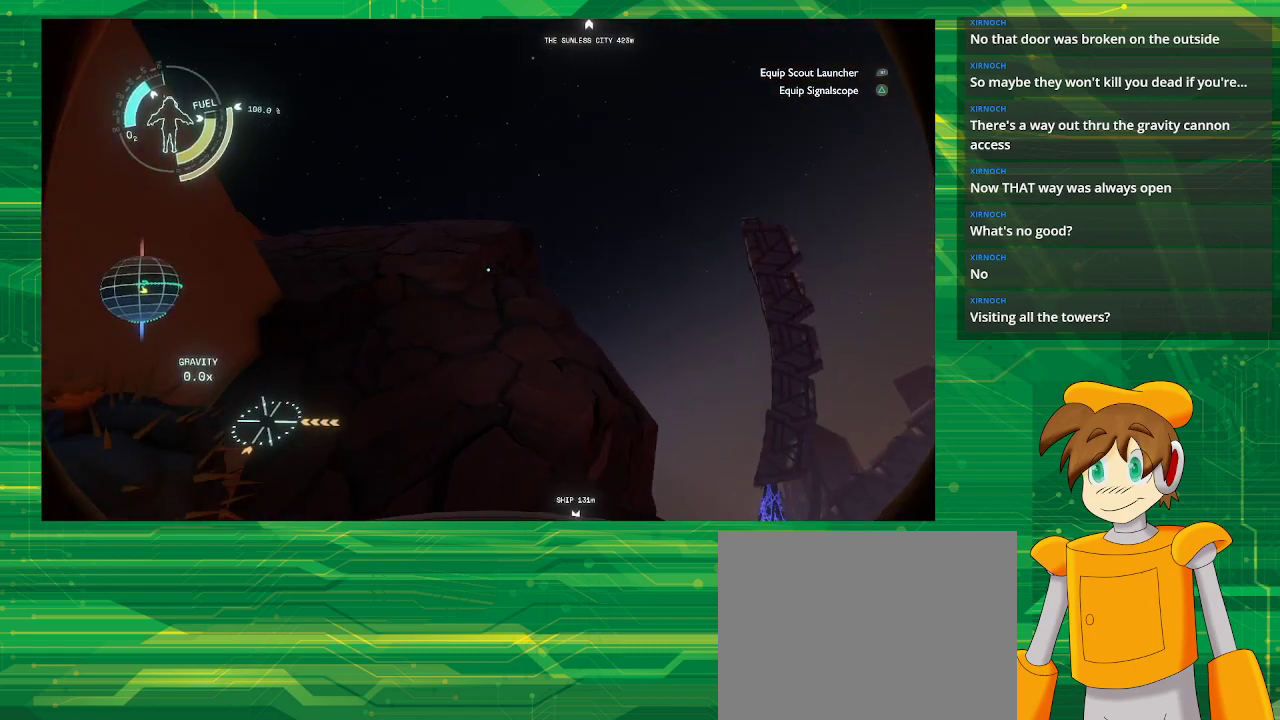
{"buttons": [], "left_stick": "up-left", "right_stick": "center", "events": []}
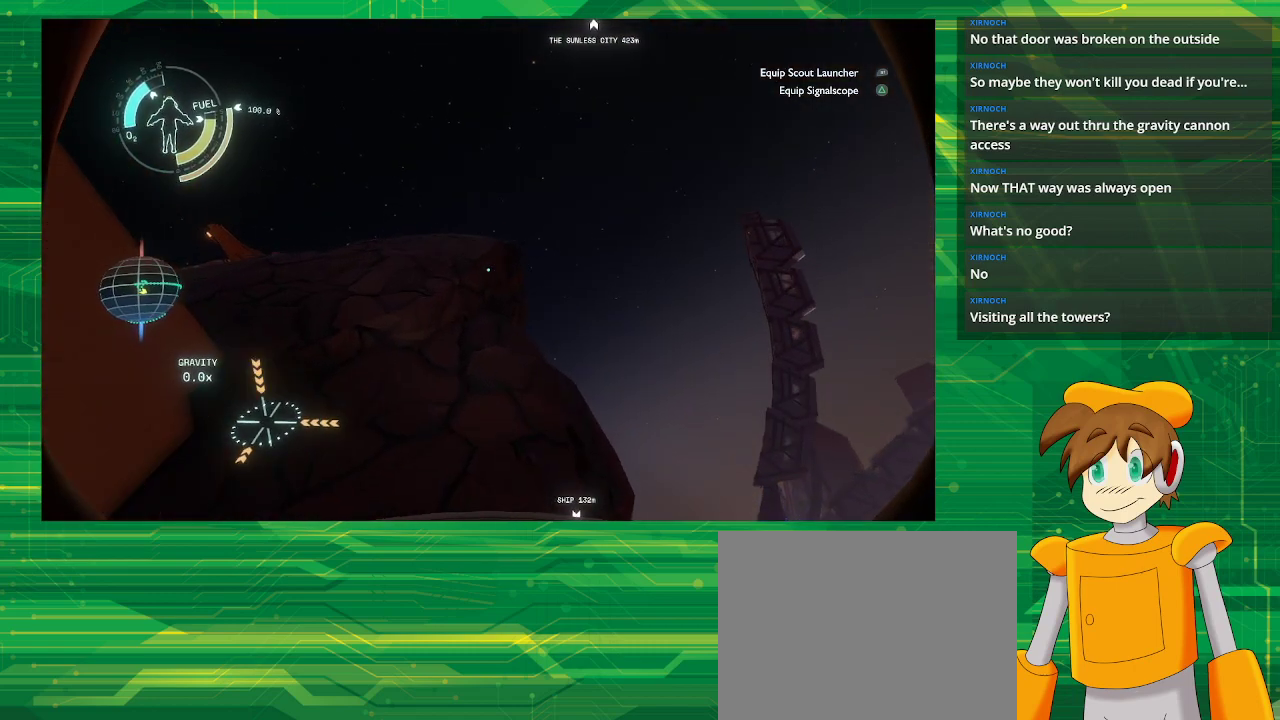
{"buttons": [], "left_stick": "left", "right_stick": "center", "events": [[33, "L2", "down"], [300, "L2", "up"], [300, "left_stick", "left"]]}
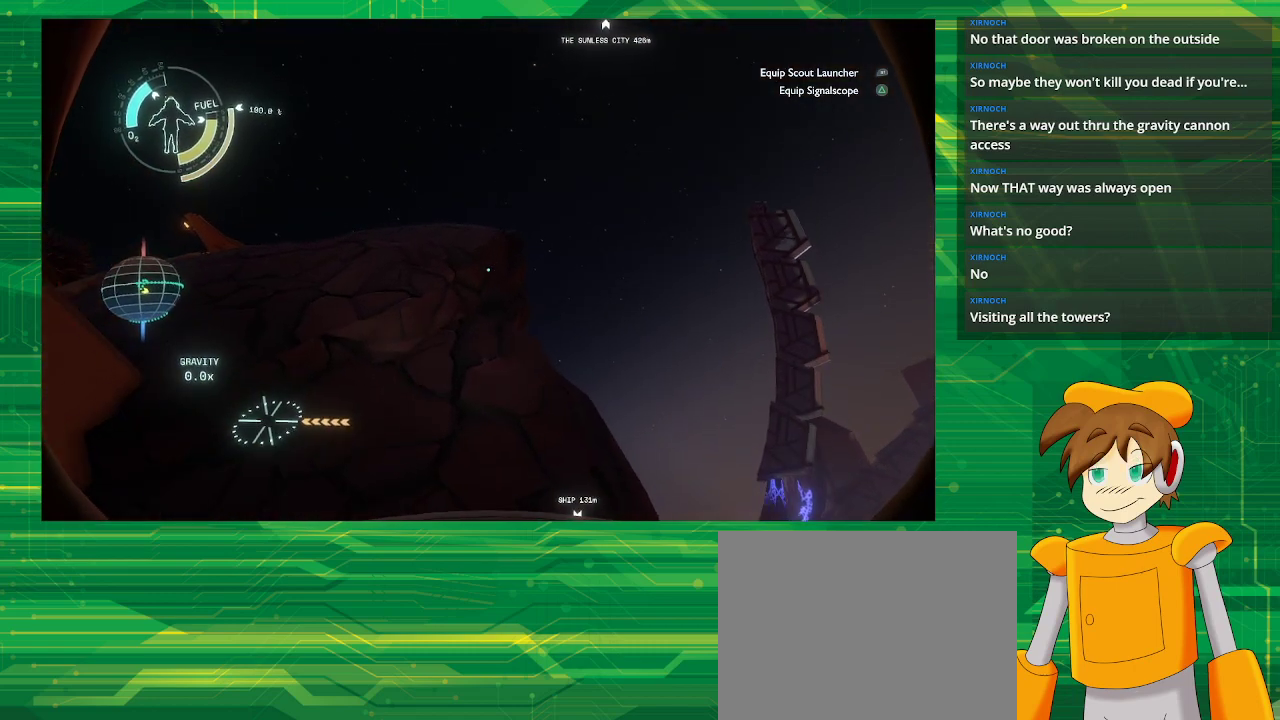
{"buttons": [], "left_stick": "up-left", "right_stick": "center", "events": [[467, "left_stick", "up-left"]]}
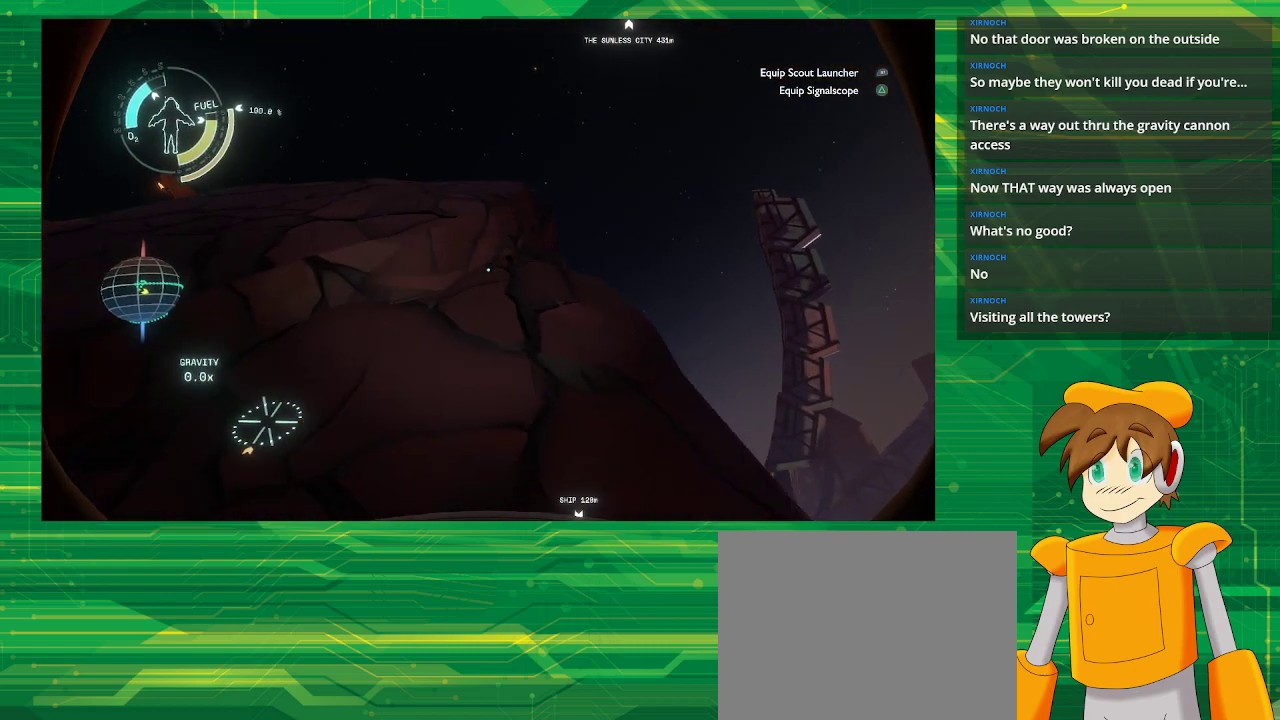
{"buttons": [], "left_stick": "center", "right_stick": "center", "events": [[100, "left_stick", "center"]]}
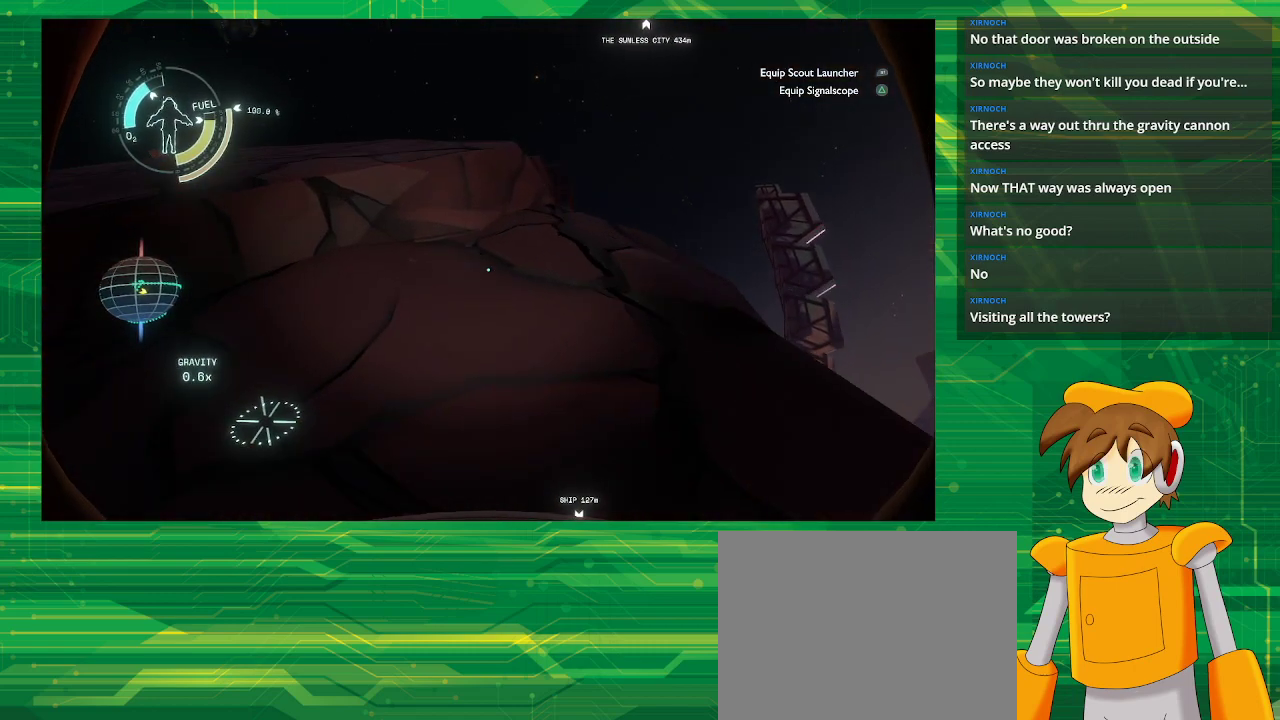
{"buttons": [], "left_stick": "up", "right_stick": "up-left", "events": [[100, "right_stick", "up-left"], [217, "left_stick", "up"]]}
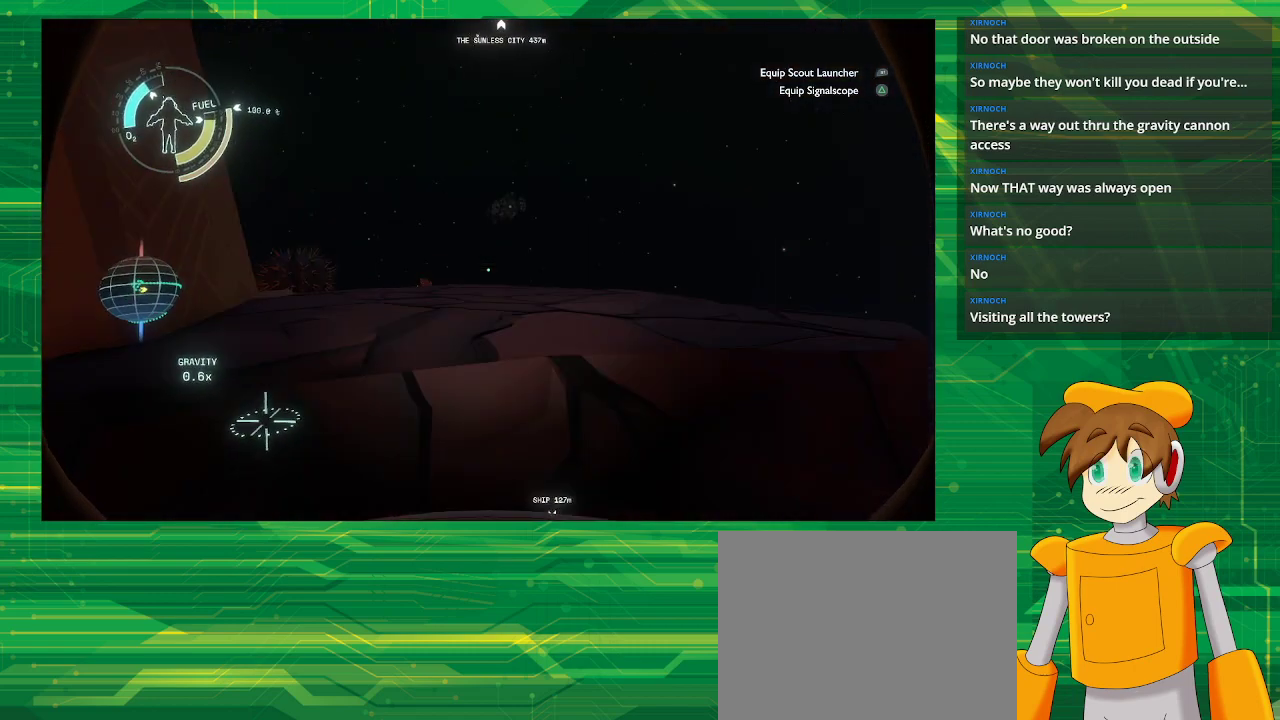
{"buttons": [], "left_stick": "up", "right_stick": "center", "events": [[33, "right_stick", "center"], [333, "CROSS", "down"], [433, "CROSS", "up"]]}
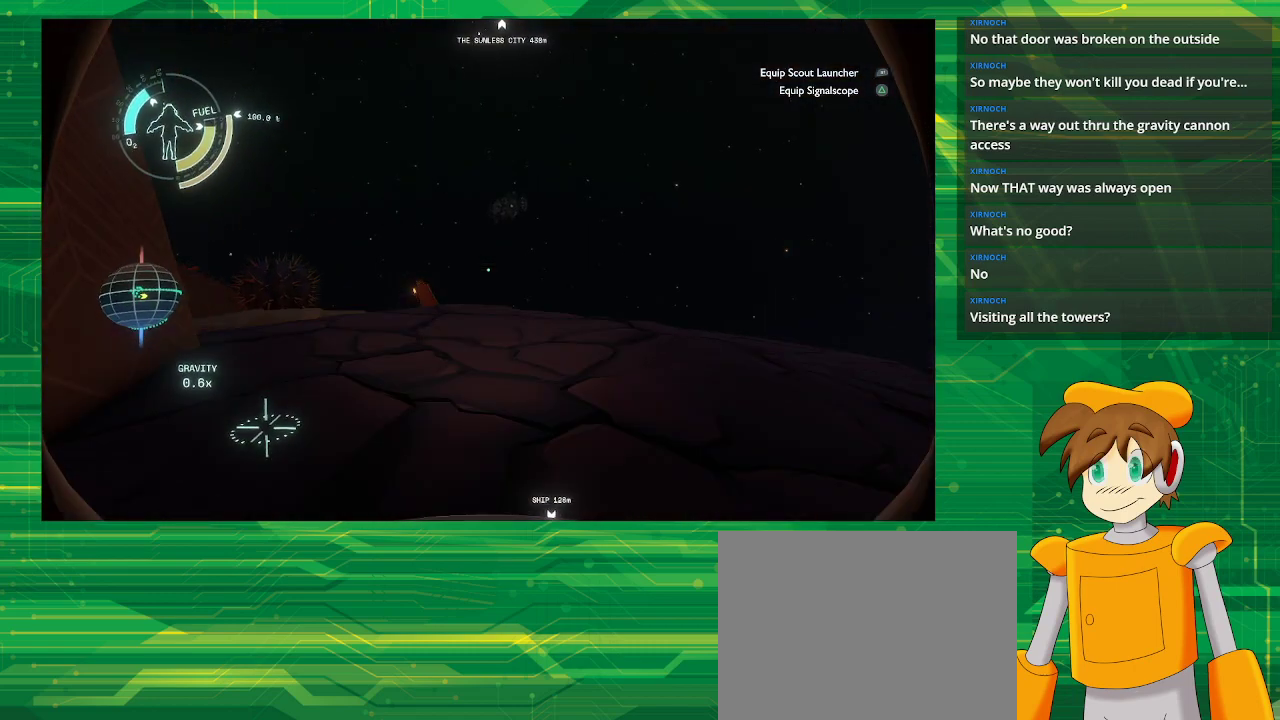
{"buttons": [], "left_stick": "up-left", "right_stick": "center", "events": [[500, "left_stick", "up-left"]]}
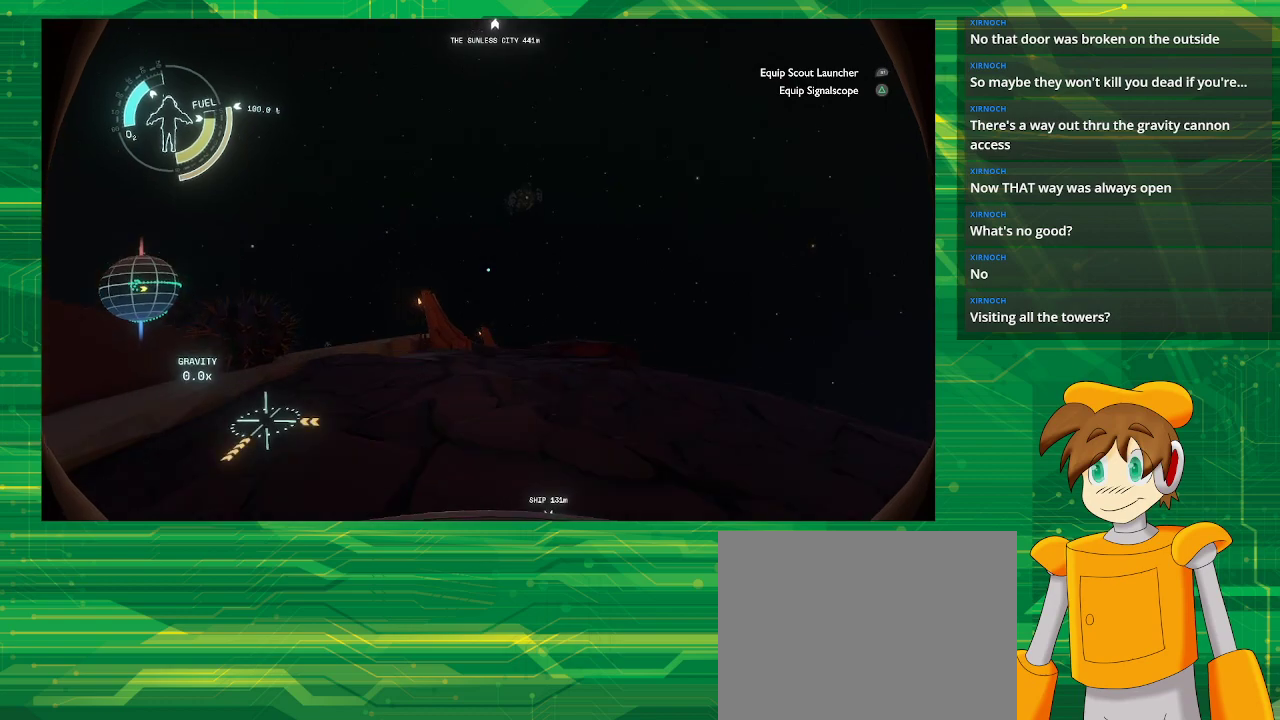
{"buttons": [], "left_stick": "up-right", "right_stick": "left", "events": [[167, "left_stick", "up"], [167, "right_stick", "down-left"], [317, "right_stick", "left"], [433, "left_stick", "up-right"]]}
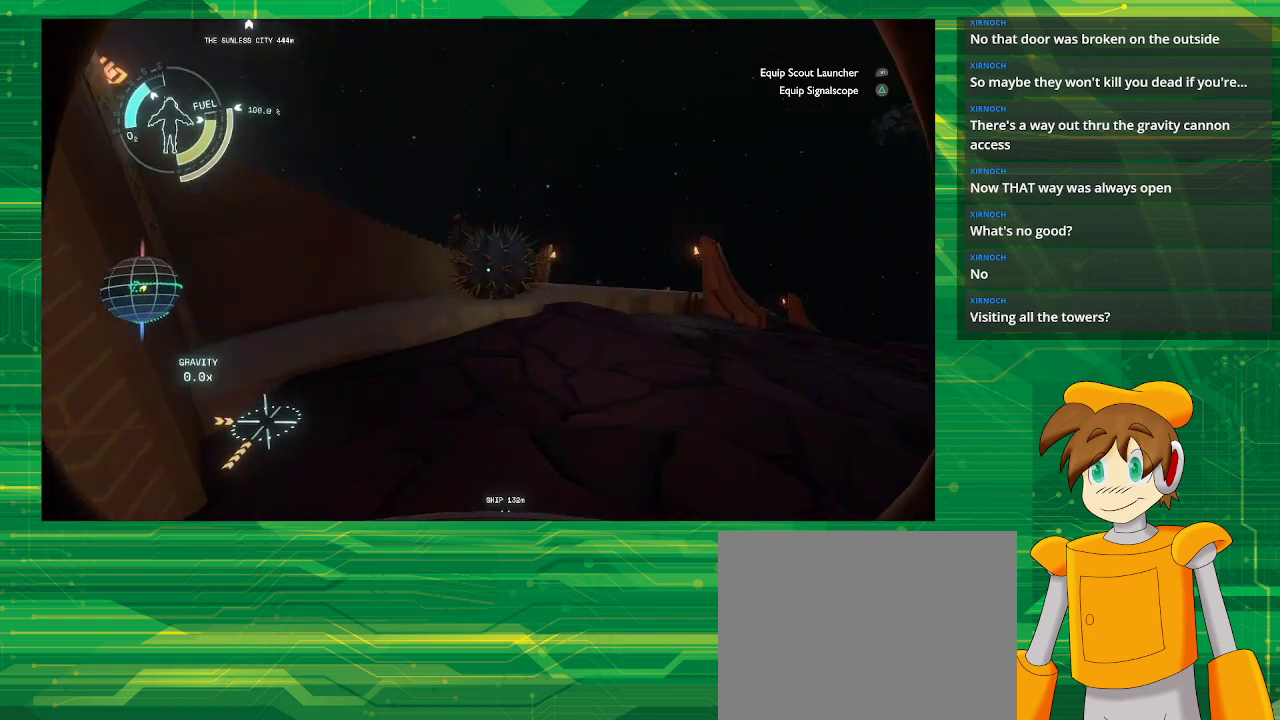
{"buttons": [], "left_stick": "up-right", "right_stick": "center", "events": [[283, "right_stick", "center"]]}
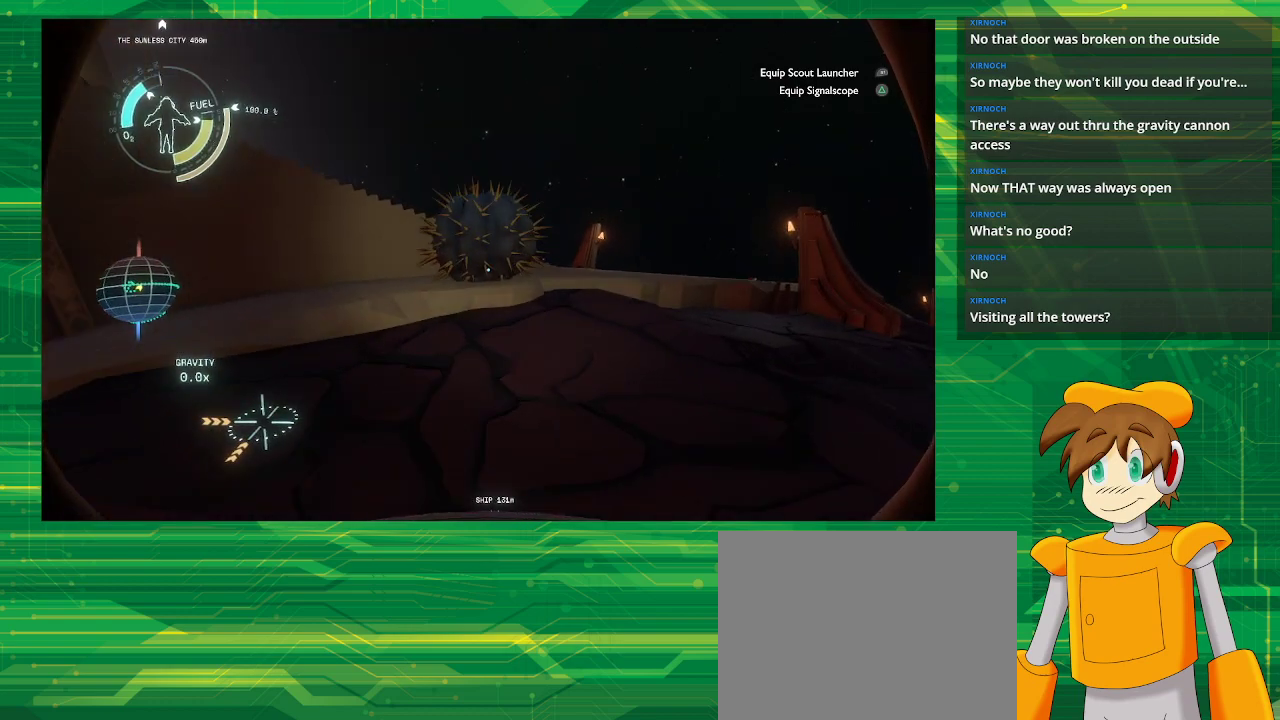
{"buttons": [], "left_stick": "up", "right_stick": "center", "events": [[167, "right_stick", "right"], [233, "left_stick", "up"], [367, "right_stick", "center"]]}
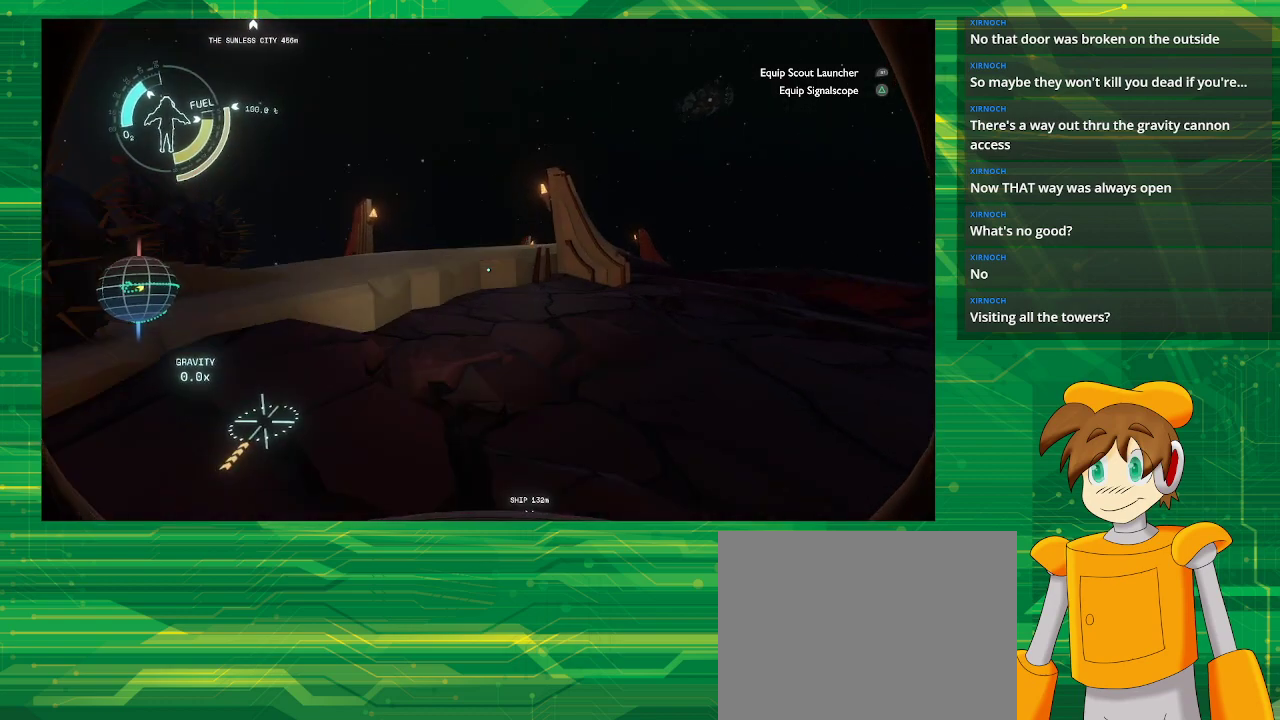
{"buttons": [], "left_stick": "up", "right_stick": "right", "events": [[33, "right_stick", "right"], [83, "right_stick", "center"], [233, "right_stick", "right"]]}
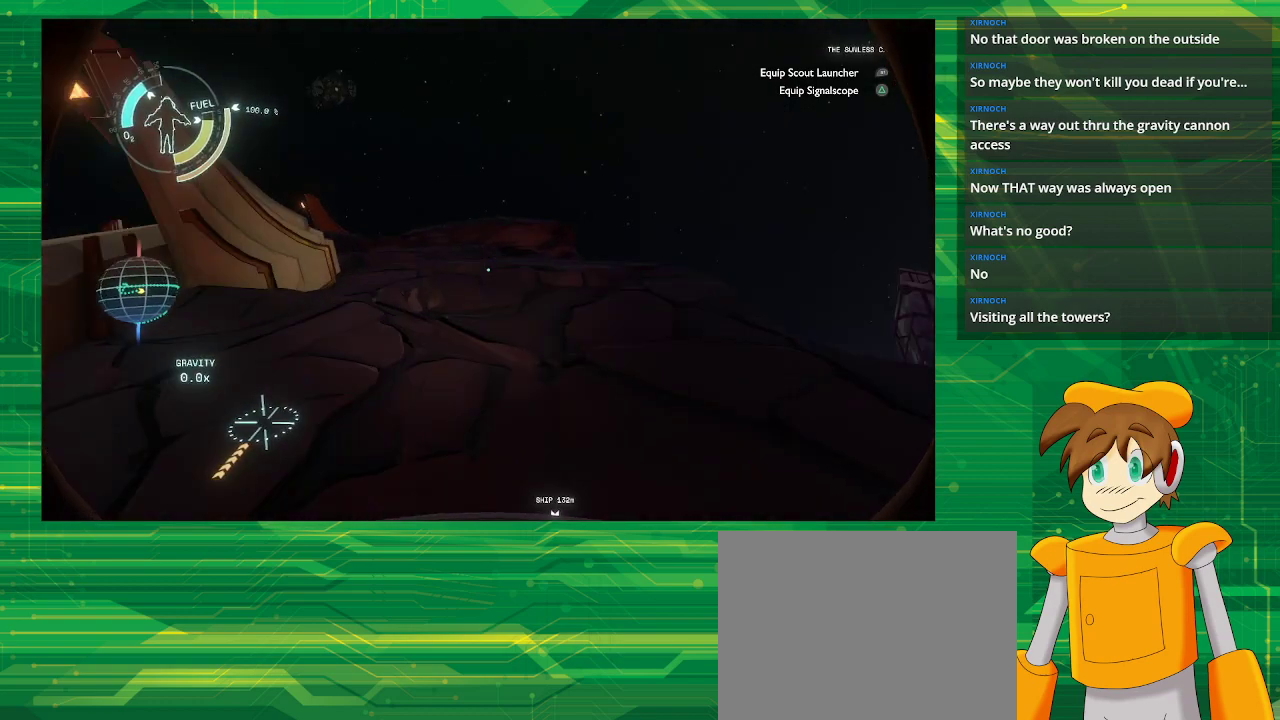
{"buttons": [], "left_stick": "up", "right_stick": "right", "events": [[133, "right_stick", "center"], [467, "right_stick", "right"]]}
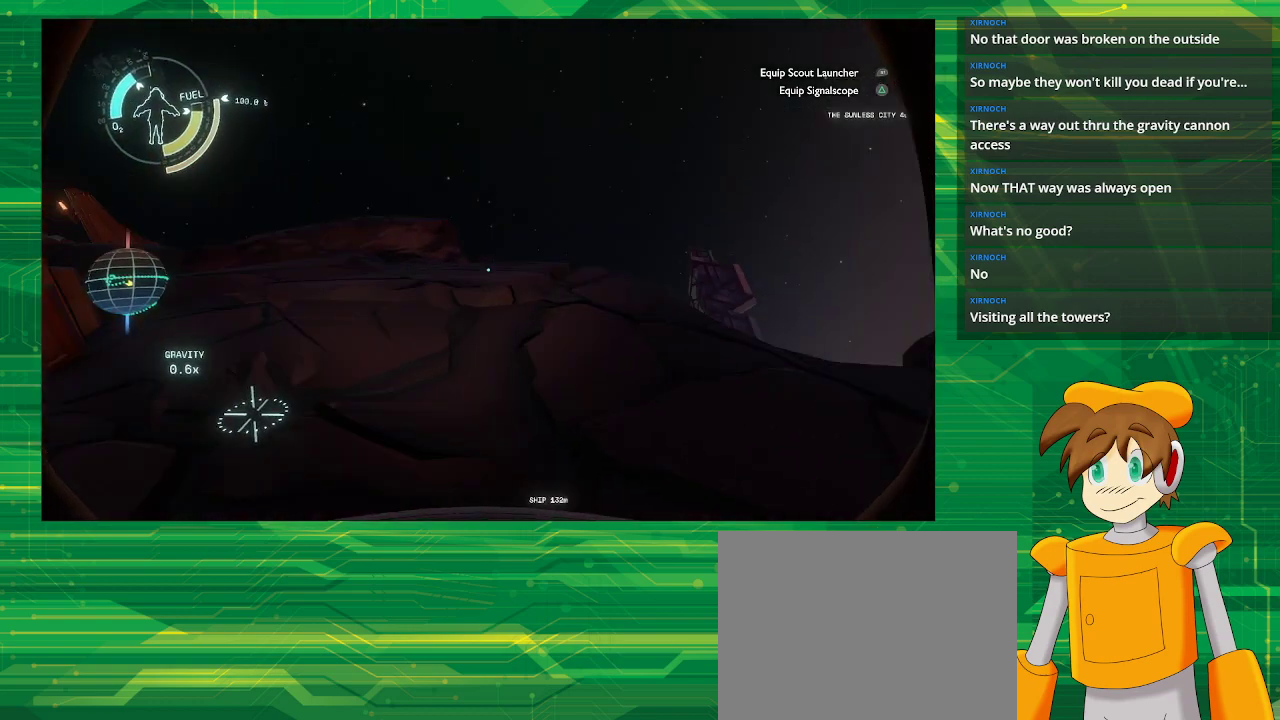
{"buttons": [], "left_stick": "up-left", "right_stick": "center", "events": [[300, "right_stick", "center"], [417, "left_stick", "up-left"]]}
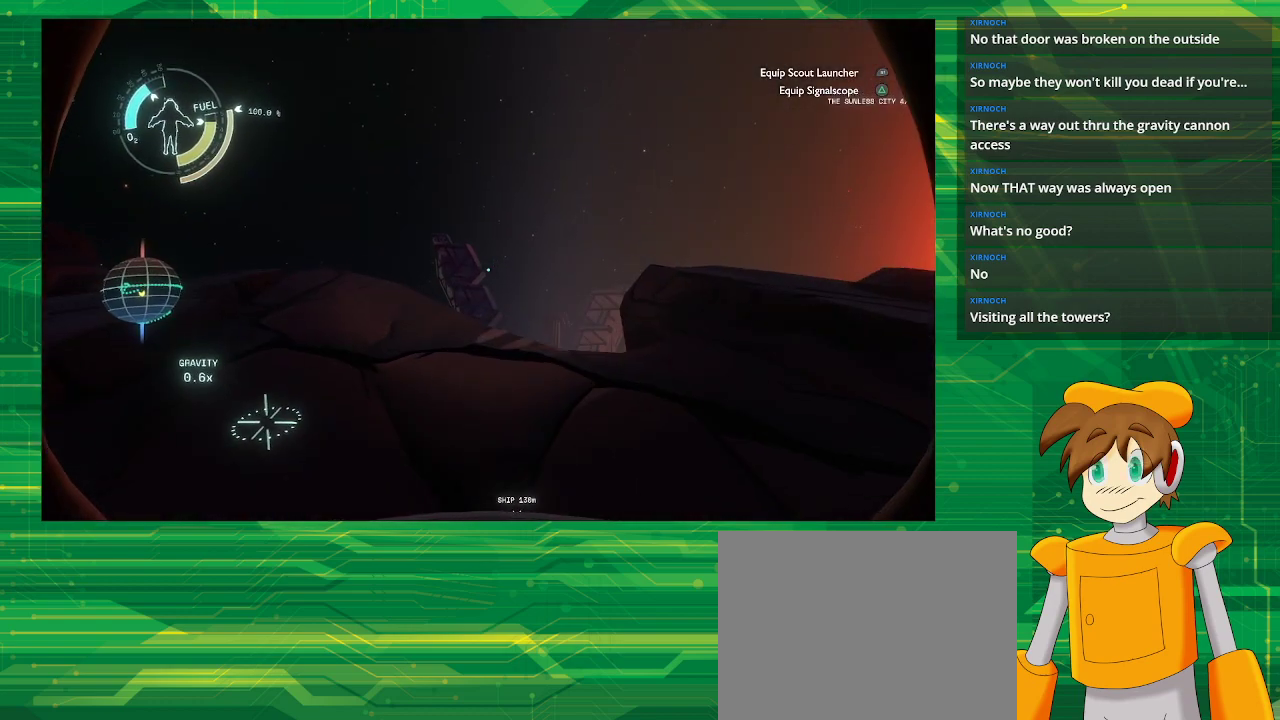
{"buttons": [], "left_stick": "up-left", "right_stick": "center", "events": []}
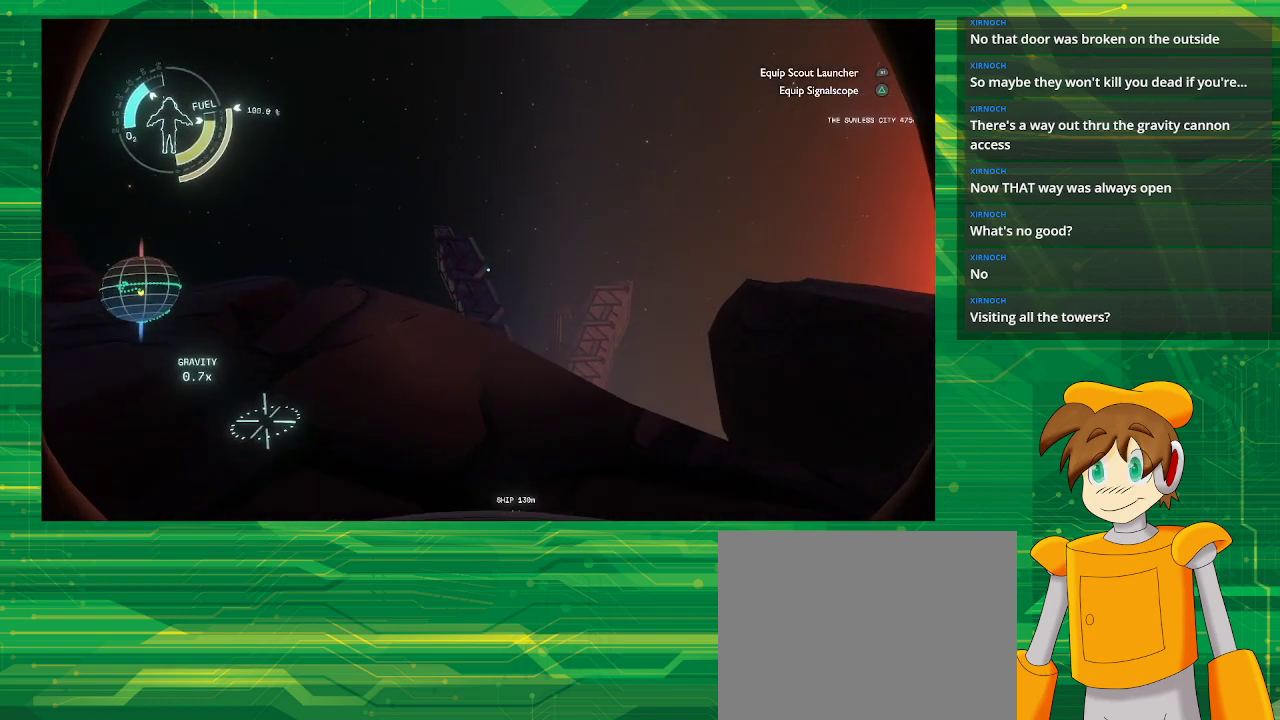
{"buttons": [], "left_stick": "up-left", "right_stick": "down", "events": [[367, "right_stick", "down"]]}
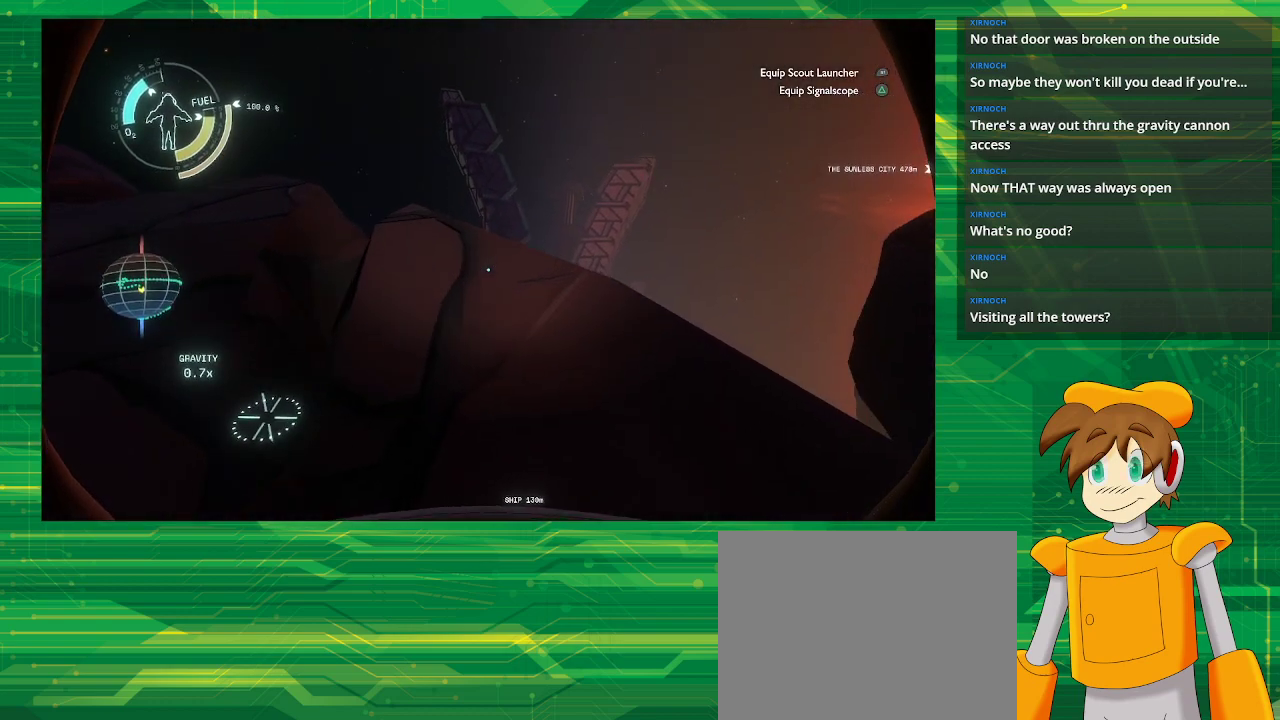
{"buttons": [], "left_stick": "up", "right_stick": "center", "events": [[117, "right_stick", "center"], [467, "left_stick", "up"]]}
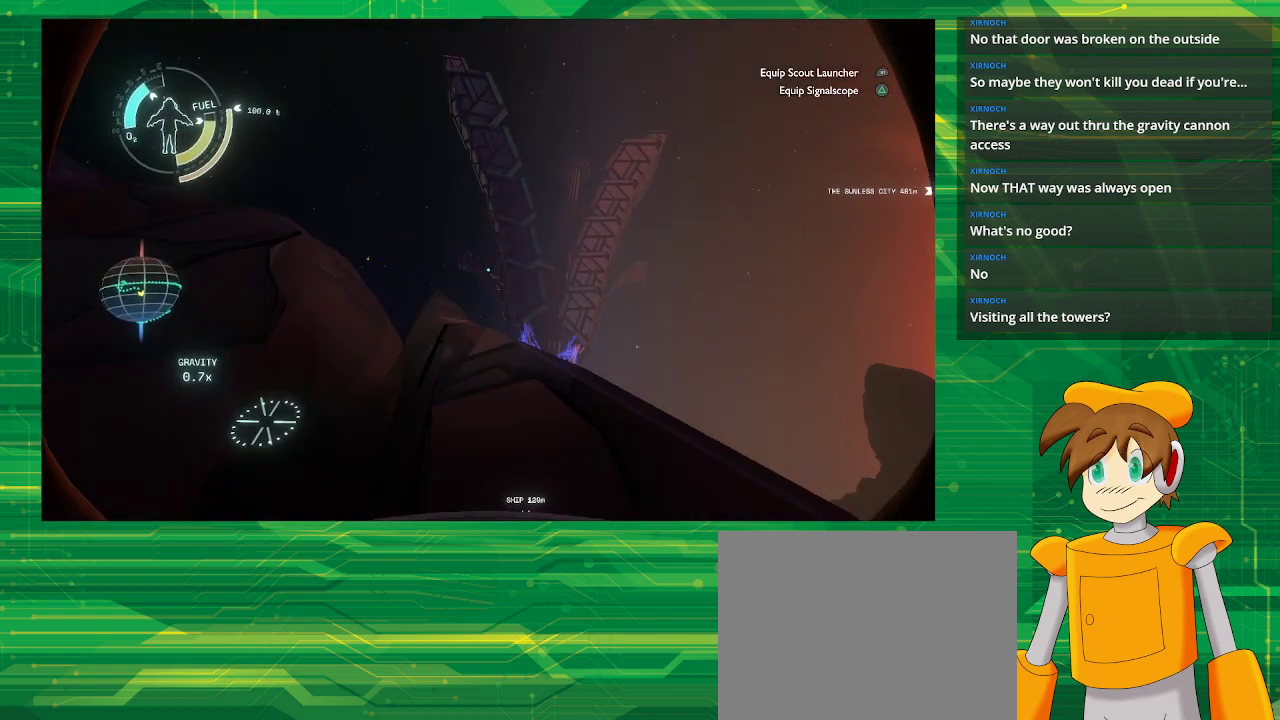
{"buttons": [], "left_stick": "center", "right_stick": "center", "events": [[150, "right_stick", "down"], [367, "right_stick", "center"], [483, "left_stick", "center"]]}